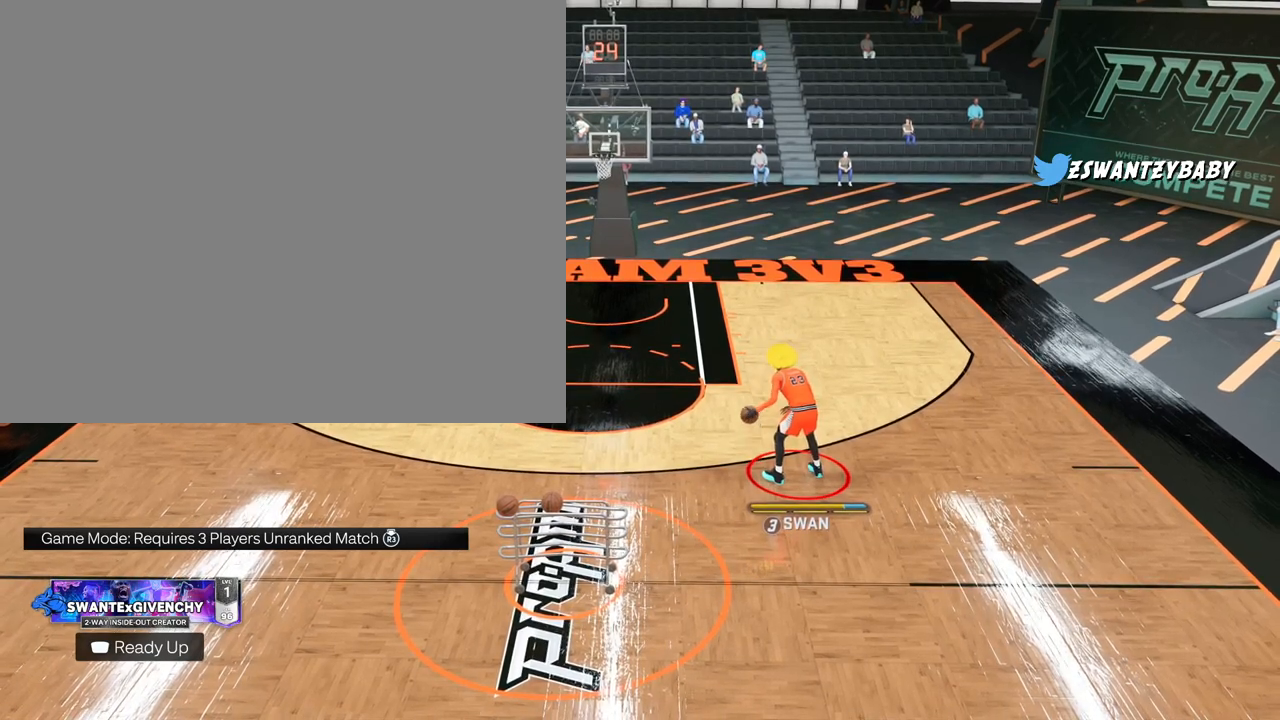
Gameplay with a controller (PlayStation layout); each line is a JSON object with the inputs held at the frame after it. "events" lists button and stick changes between this image and that frame as [ms after this image, input, new state], when the widget could be followed in between.
{"buttons": [], "left_stick": "down-right", "right_stick": "center", "events": [[100, "left_stick", "down-right"]]}
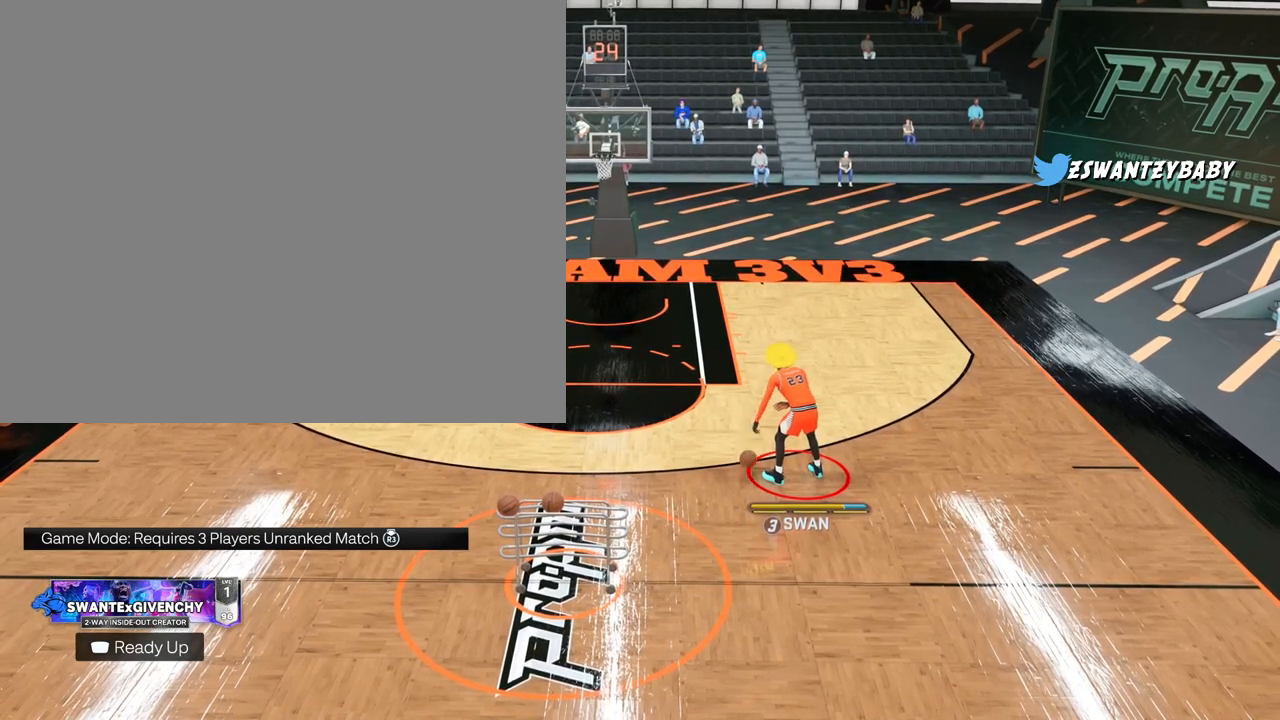
{"buttons": [], "left_stick": "down-right", "right_stick": "center", "events": []}
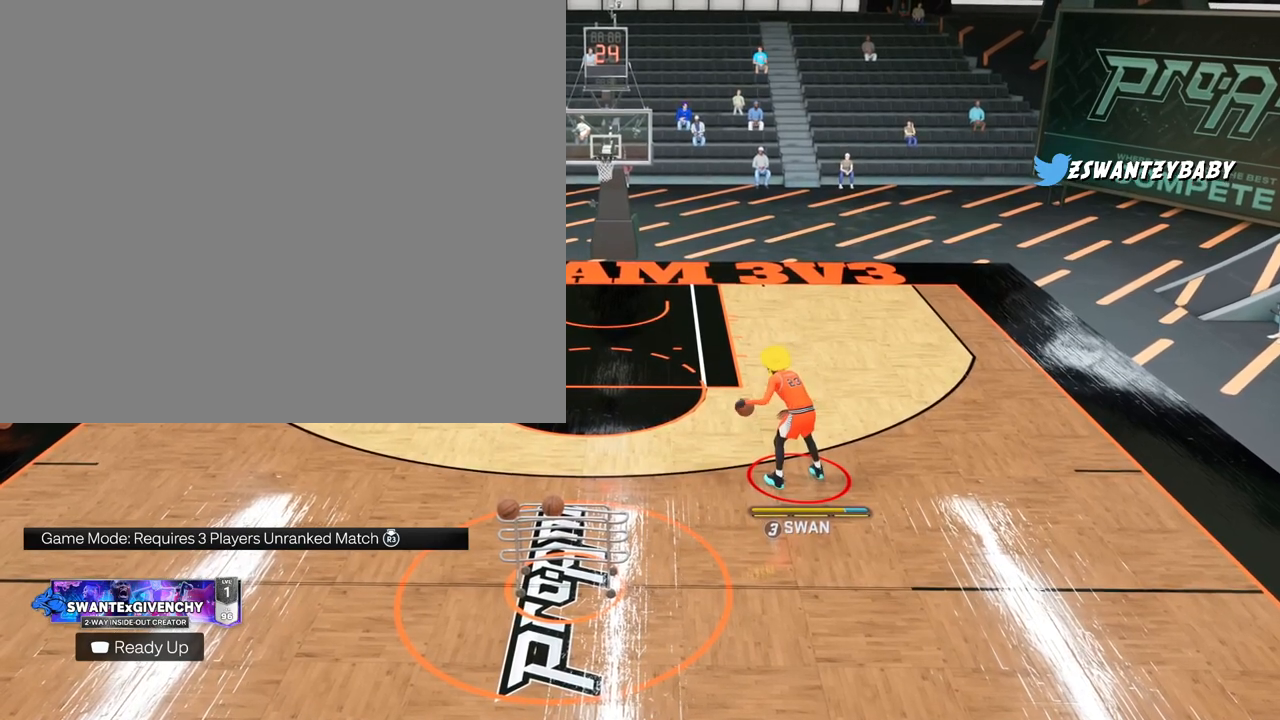
{"buttons": [], "left_stick": "down-right", "right_stick": "center", "events": []}
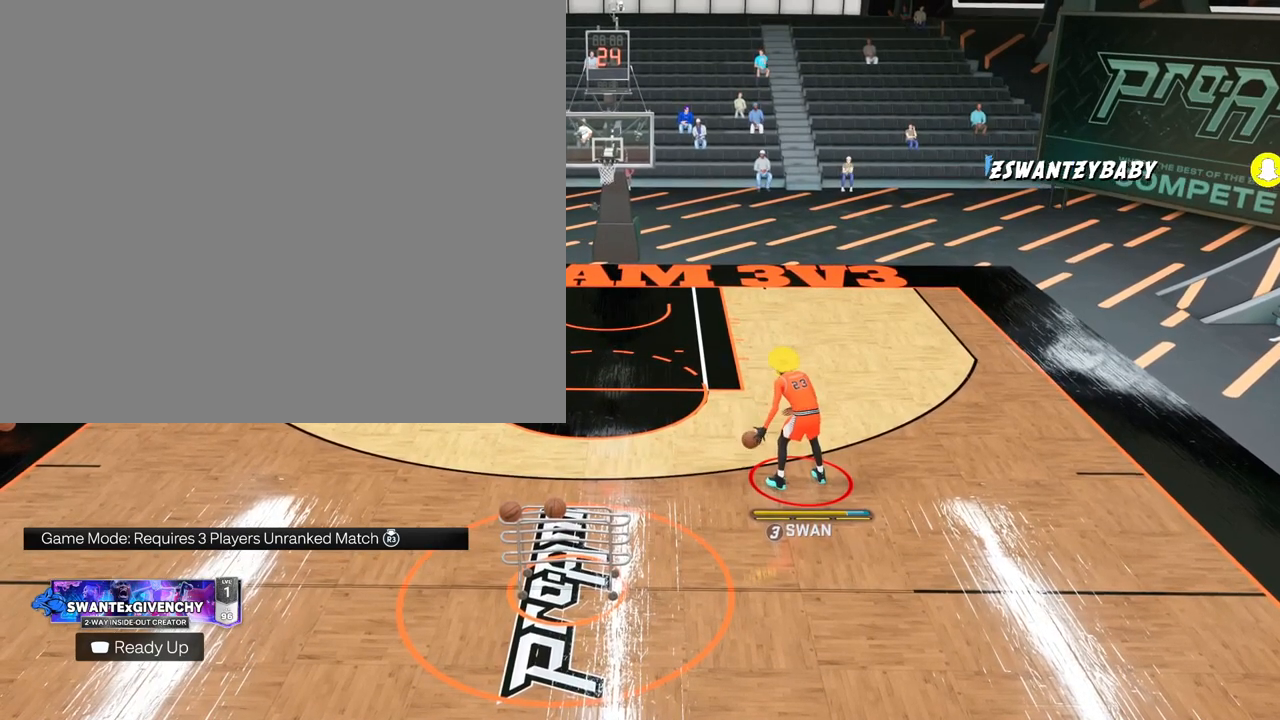
{"buttons": [], "left_stick": "center", "right_stick": "center", "events": [[133, "left_stick", "center"]]}
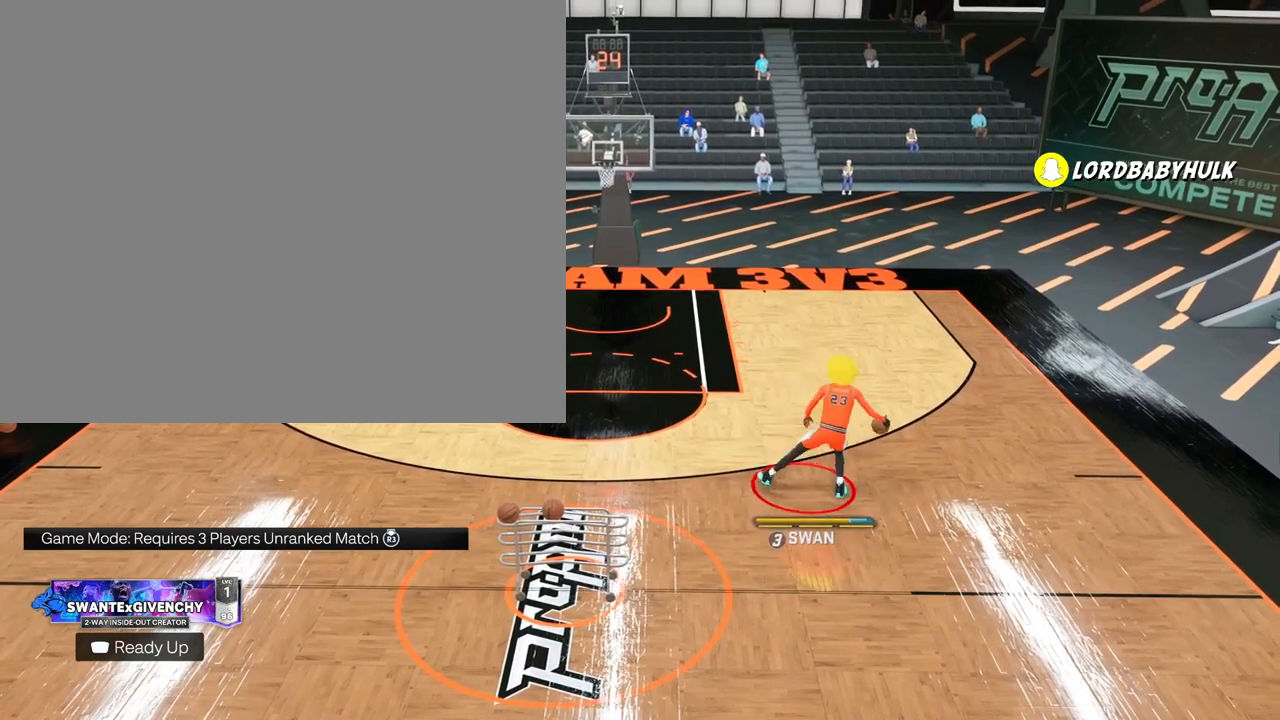
{"buttons": [], "left_stick": "center", "right_stick": "center", "events": []}
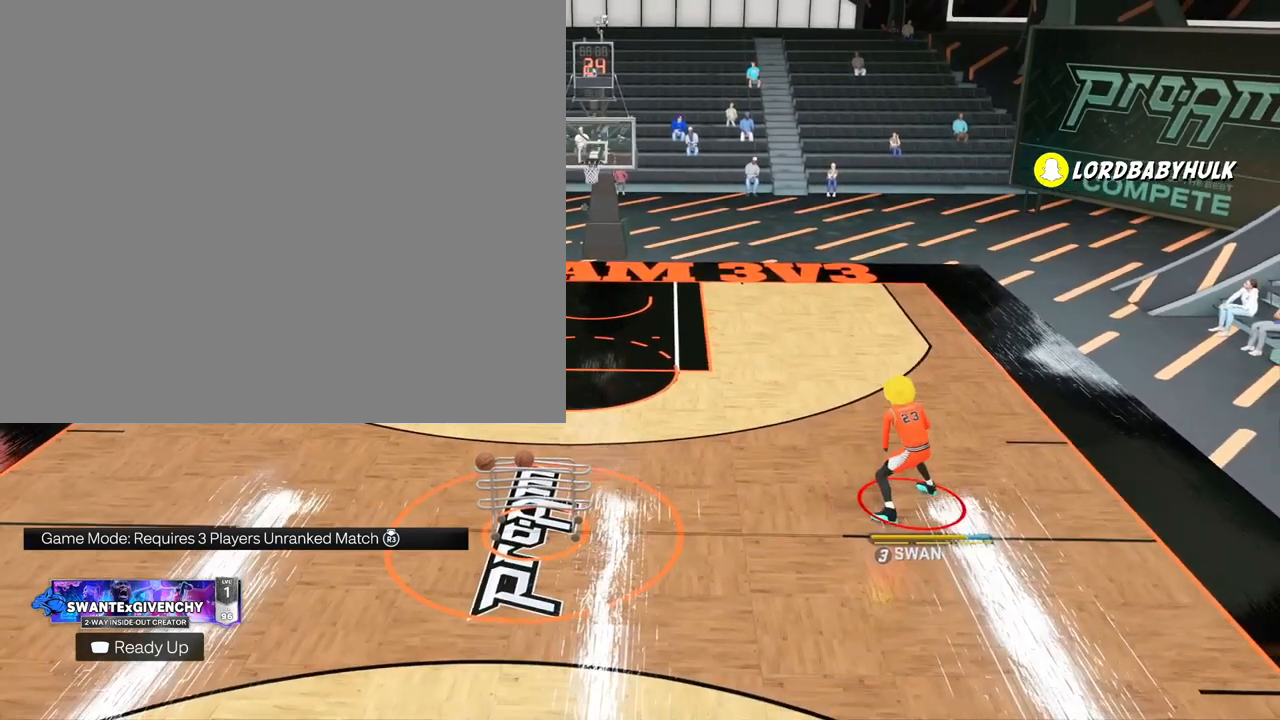
{"buttons": [], "left_stick": "center", "right_stick": "center", "events": []}
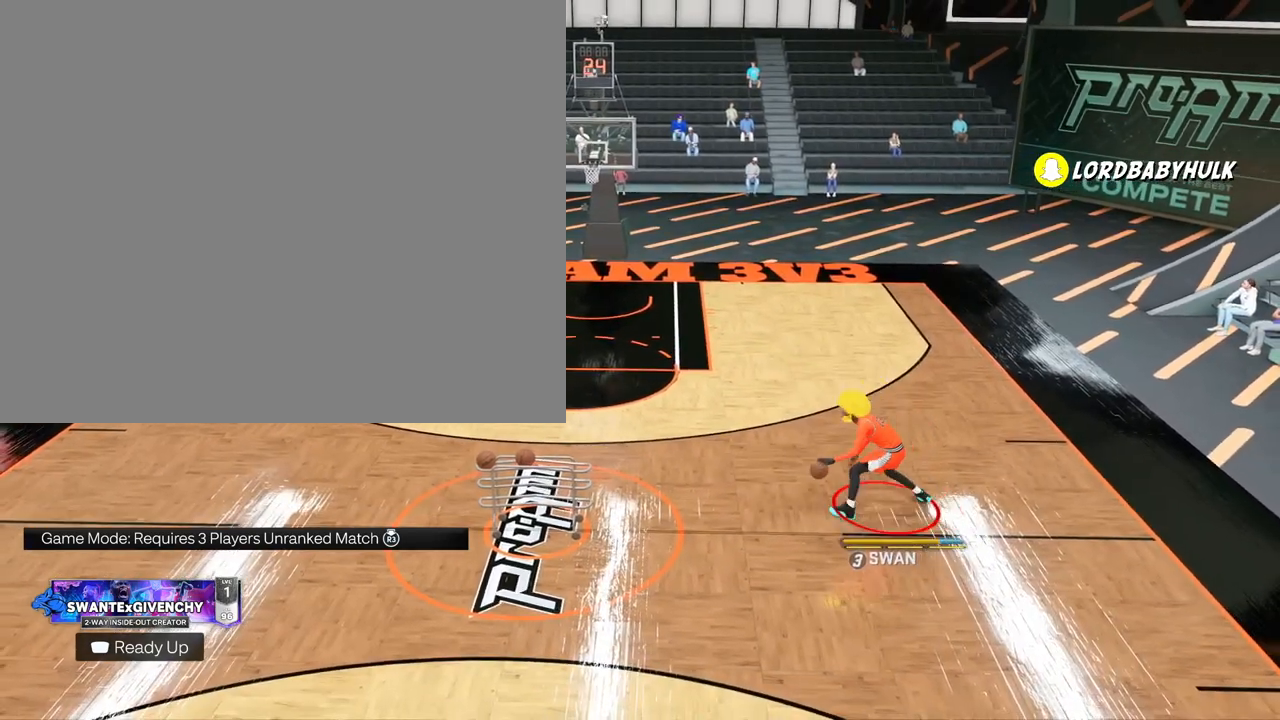
{"buttons": [], "left_stick": "center", "right_stick": "center", "events": []}
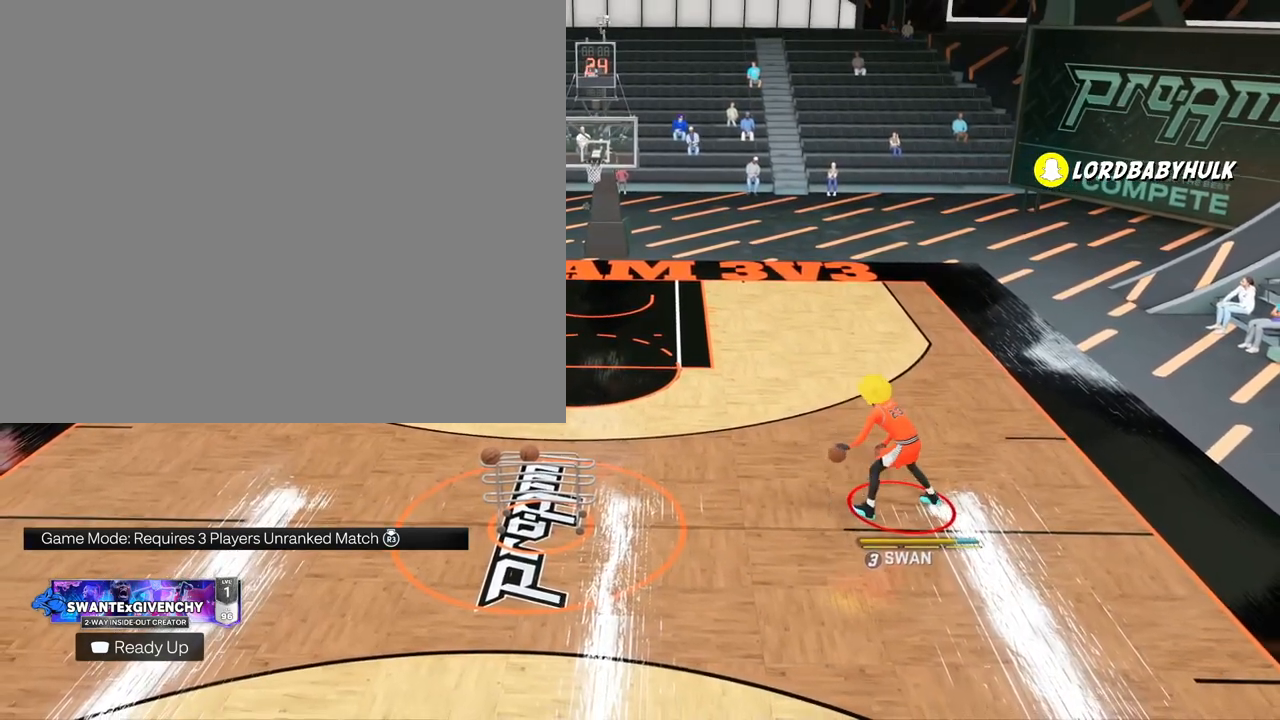
{"buttons": [], "left_stick": "center", "right_stick": "center", "events": []}
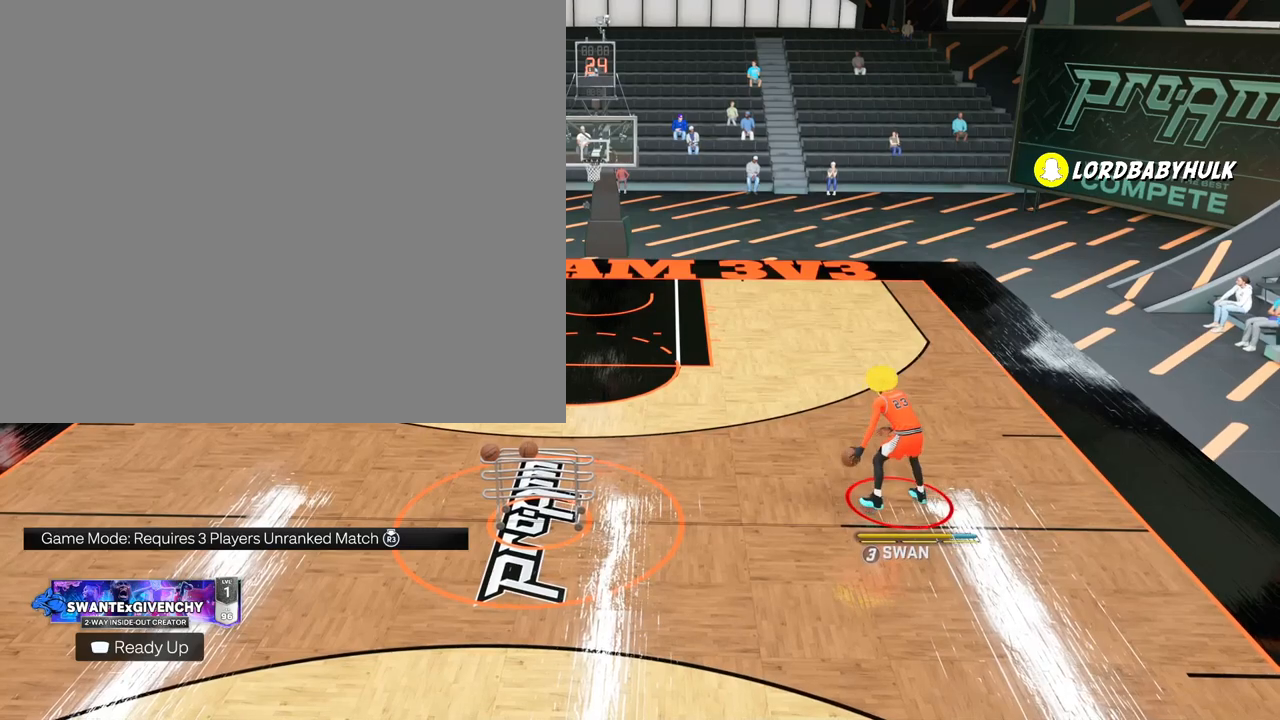
{"buttons": [], "left_stick": "center", "right_stick": "center", "events": []}
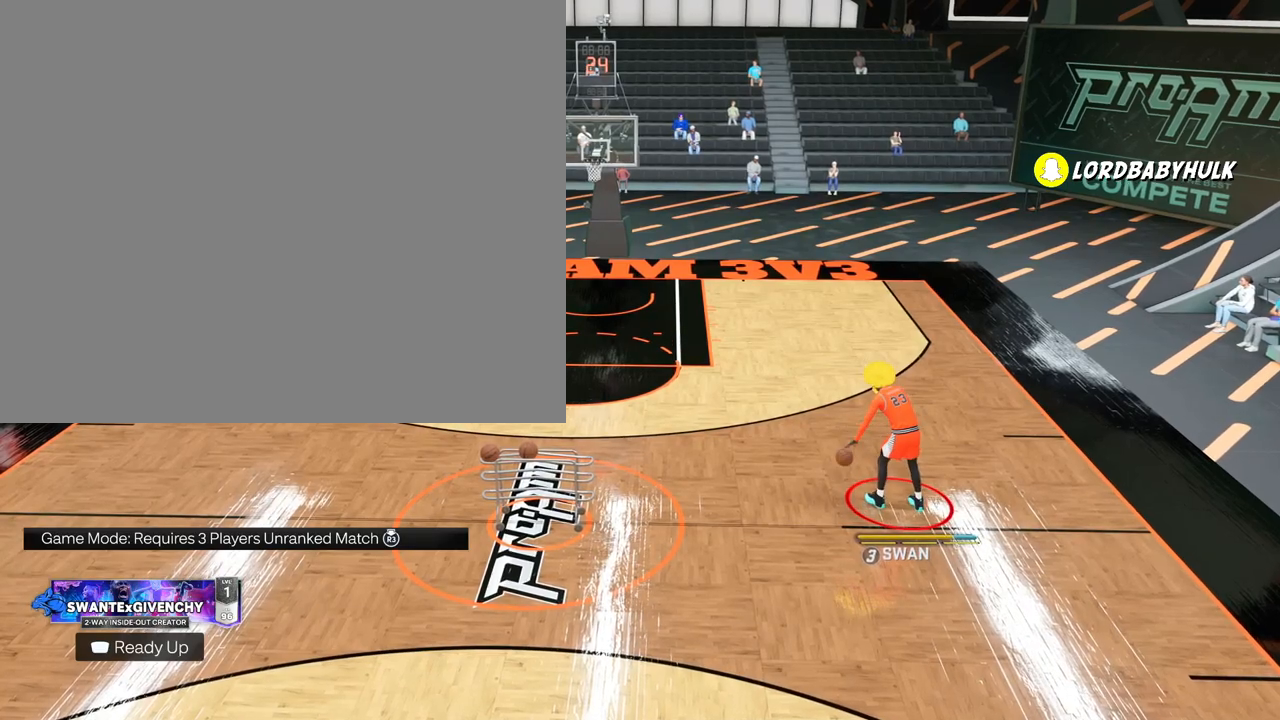
{"buttons": [], "left_stick": "center", "right_stick": "center", "events": [[233, "right_stick", "up"], [317, "left_stick", "up-right"], [333, "right_stick", "center"], [467, "left_stick", "center"]]}
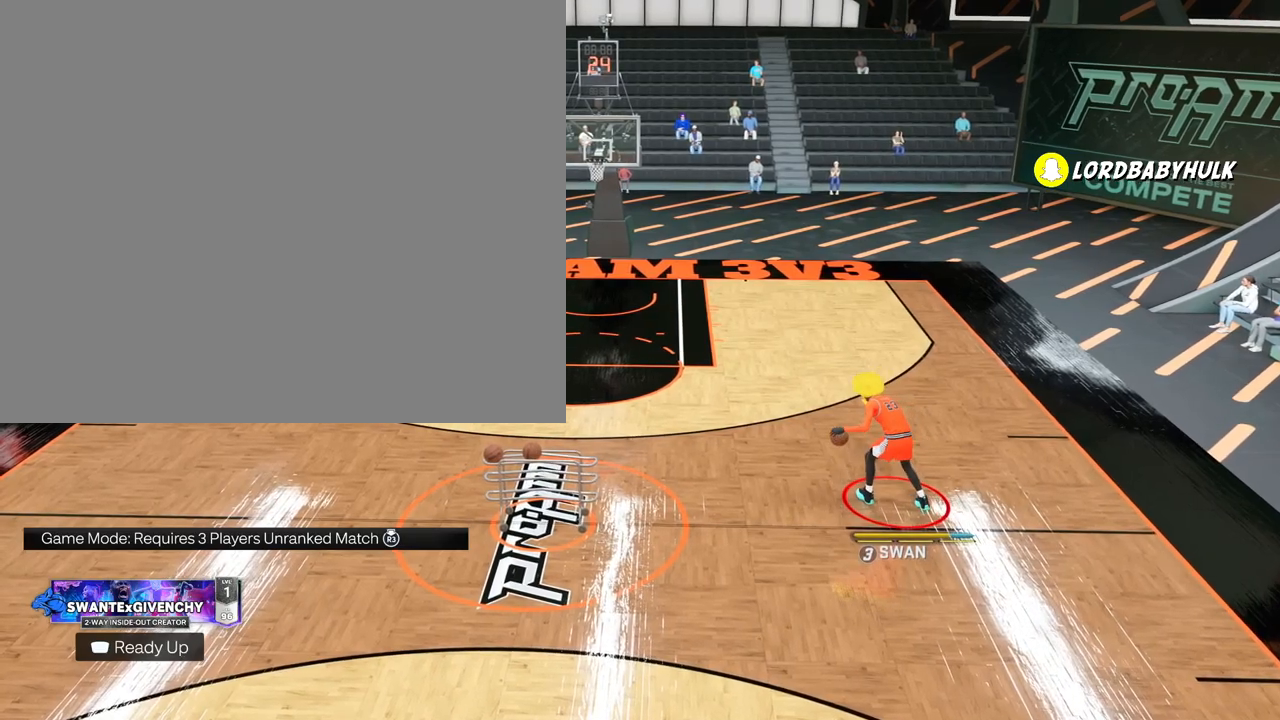
{"buttons": [], "left_stick": "center", "right_stick": "center", "events": [[17, "right_stick", "up"], [117, "right_stick", "center"], [167, "left_stick", "up-left"], [283, "right_stick", "up"], [333, "left_stick", "center"], [367, "right_stick", "center"]]}
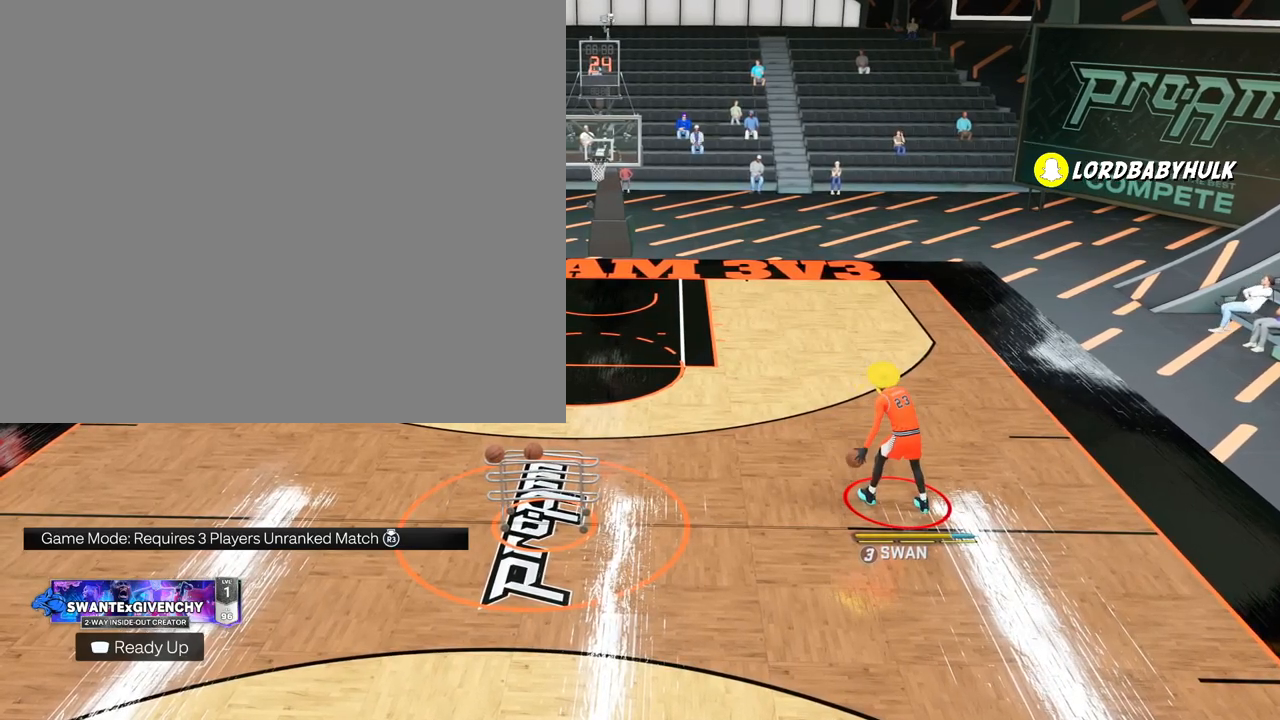
{"buttons": [], "left_stick": "down-right", "right_stick": "center", "events": [[483, "left_stick", "down-right"]]}
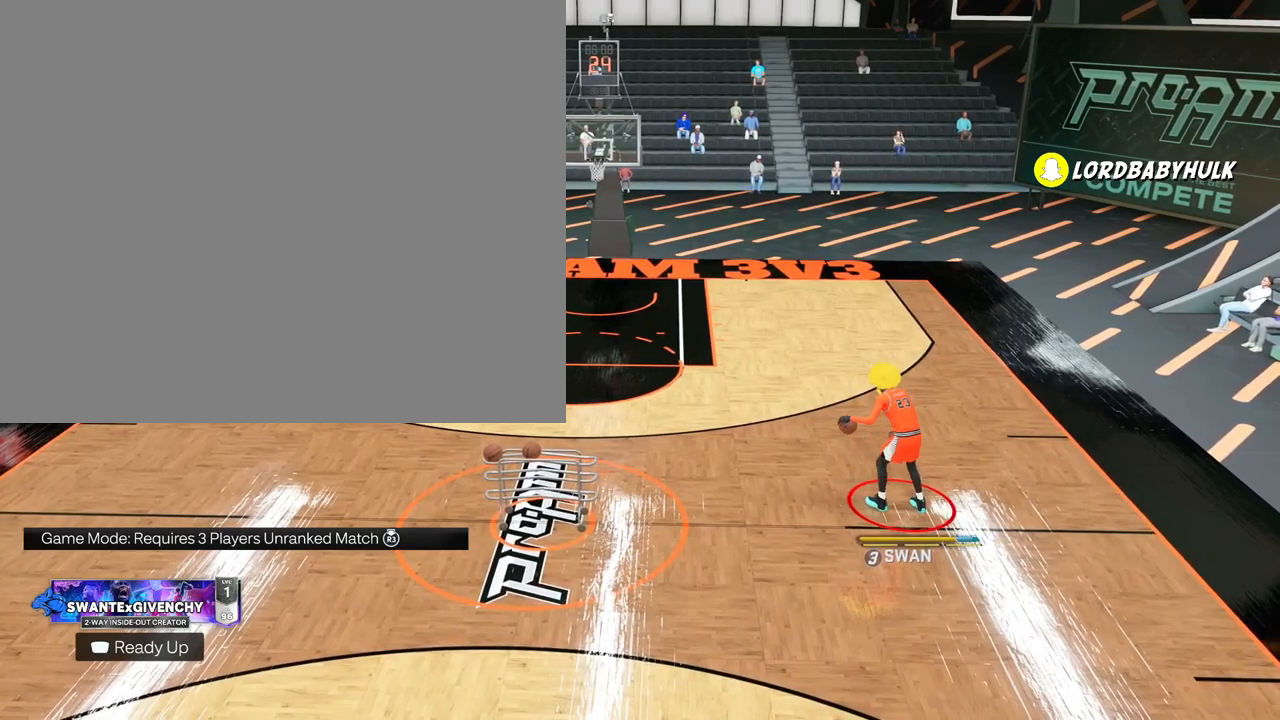
{"buttons": [], "left_stick": "down-right", "right_stick": "center", "events": []}
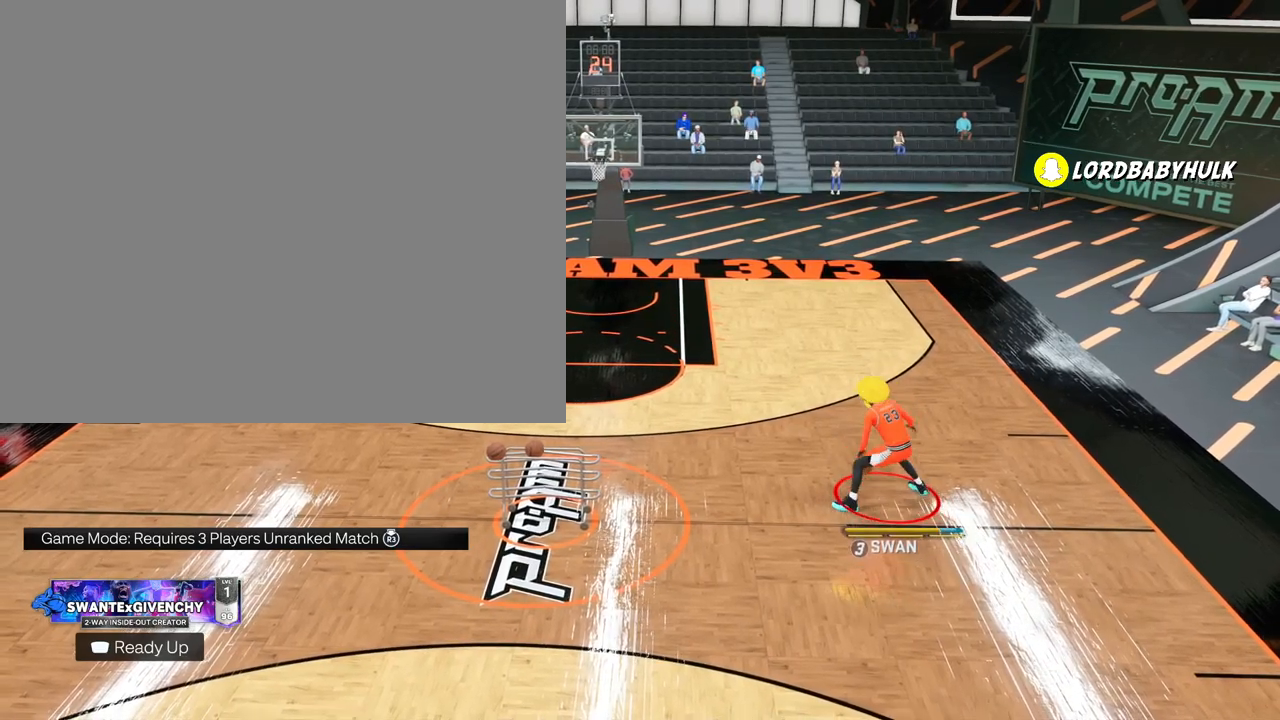
{"buttons": [], "left_stick": "center", "right_stick": "center", "events": [[33, "left_stick", "up-right"], [383, "left_stick", "center"]]}